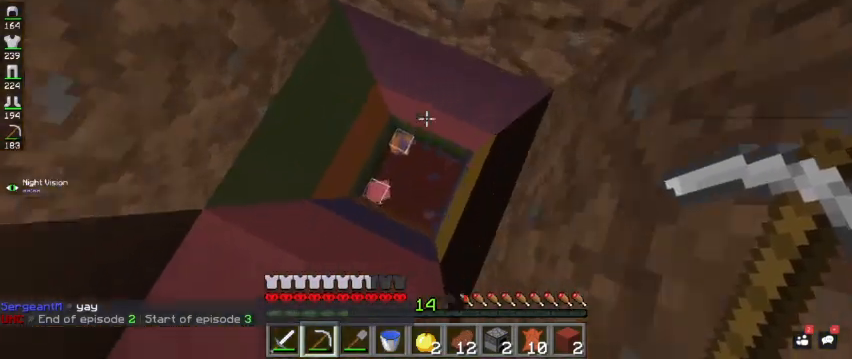
Gameplay with keyboard and mouse; each line is a JSON object with the keys and mouse buttons held at the frame after it. "events" lists presses ("down") and releases ("up") of "a", "d", "s", "space", "w", "mouse_left" and "mouse_right" between this image and that frame as [ms after this image, input, new state], when the widget could be followed in between. "mouse_left", "mouse_right" = the "left", "right" buttons of the "mouse" list. No other keys are recorded. Fast repeated clicks can show as one long hold. Mouse movement is not recorded.
{"keys": [], "mouse": ["left"], "events": [[133, "mouse_left", "down"], [333, "w", "up"]]}
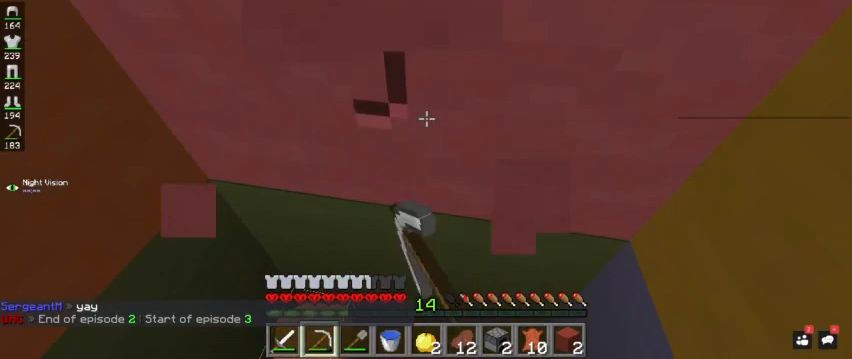
{"keys": [], "mouse": ["left"], "events": []}
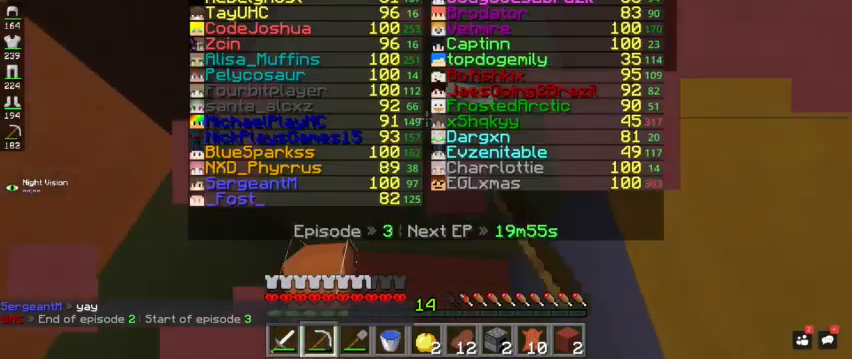
{"keys": [], "mouse": ["left"], "events": [[200, "d", "down"], [400, "d", "up"]]}
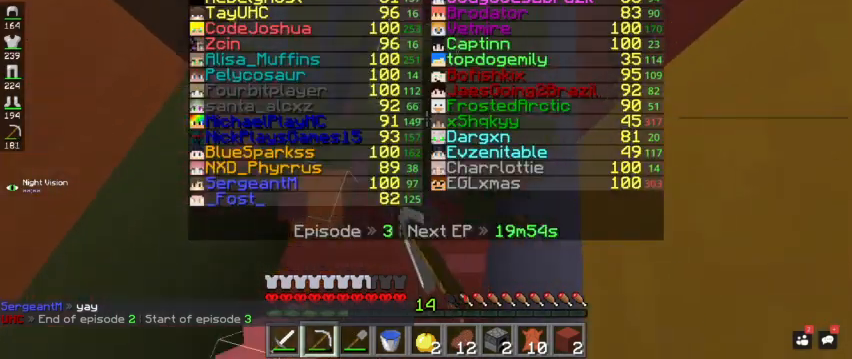
{"keys": ["w"], "mouse": ["left"], "events": [[400, "w", "down"]]}
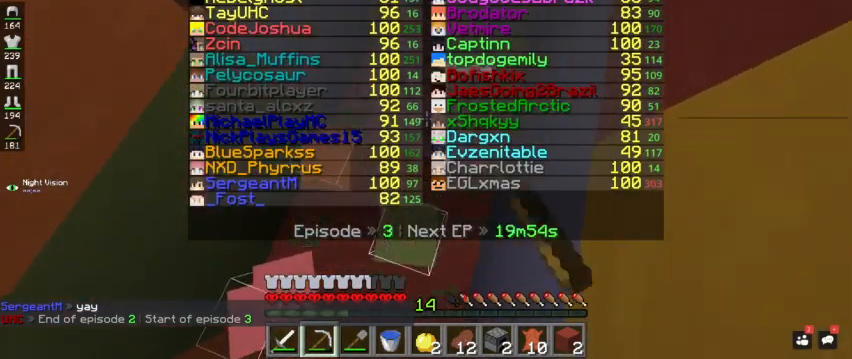
{"keys": ["d"], "mouse": ["left"], "events": [[367, "w", "up"], [467, "d", "down"]]}
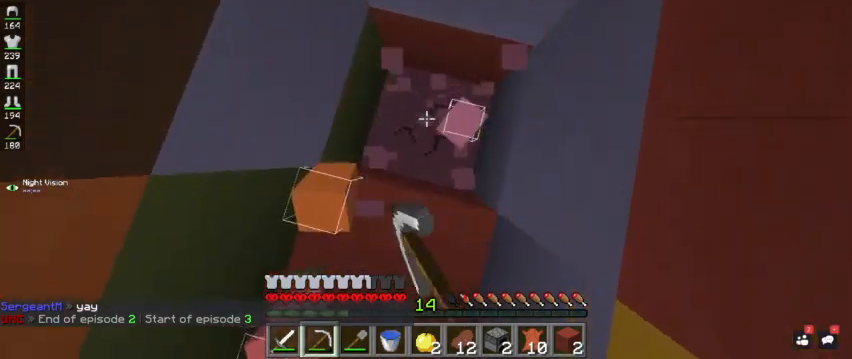
{"keys": [], "mouse": ["left"], "events": [[133, "d", "up"]]}
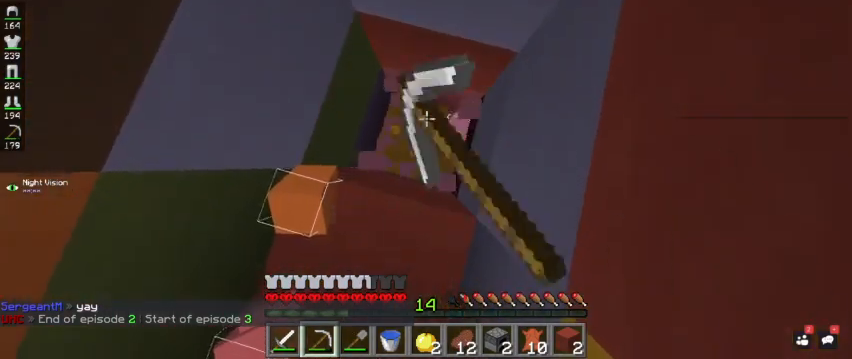
{"keys": [], "mouse": ["left"], "events": []}
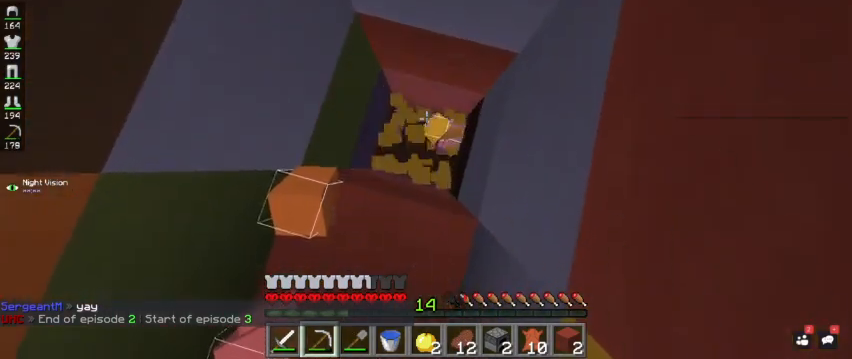
{"keys": [], "mouse": ["left"], "events": []}
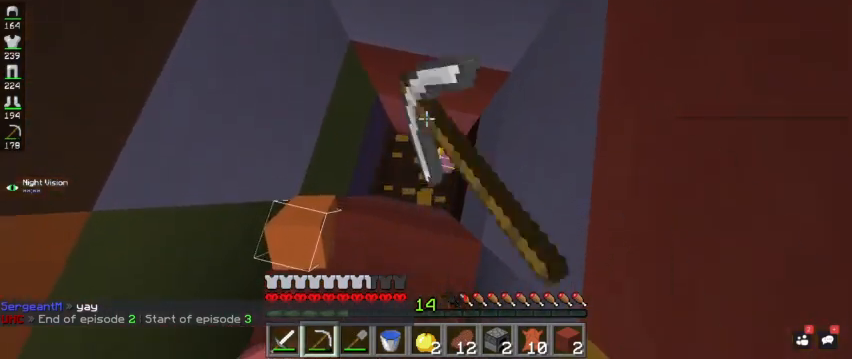
{"keys": ["d"], "mouse": ["left"], "events": [[400, "d", "down"]]}
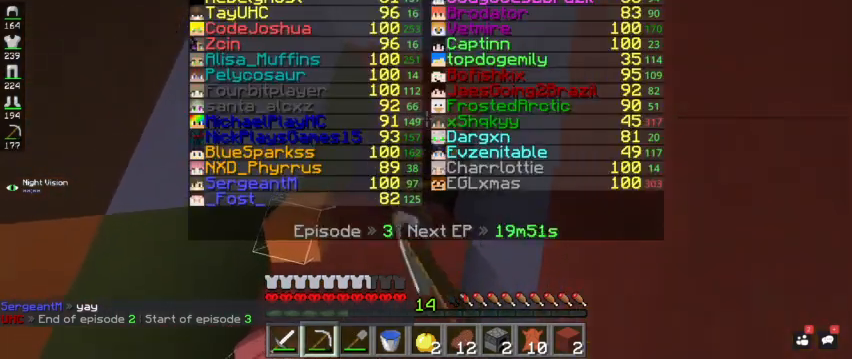
{"keys": [], "mouse": [], "events": [[100, "d", "up"], [100, "mouse_left", "up"], [100, "w", "down"], [200, "w", "up"]]}
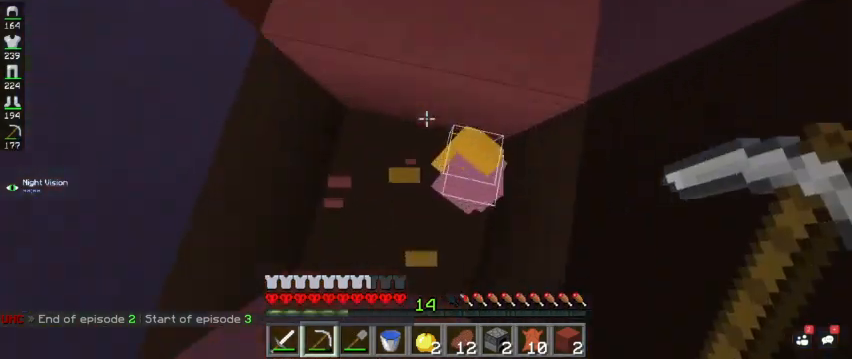
{"keys": [], "mouse": [], "events": []}
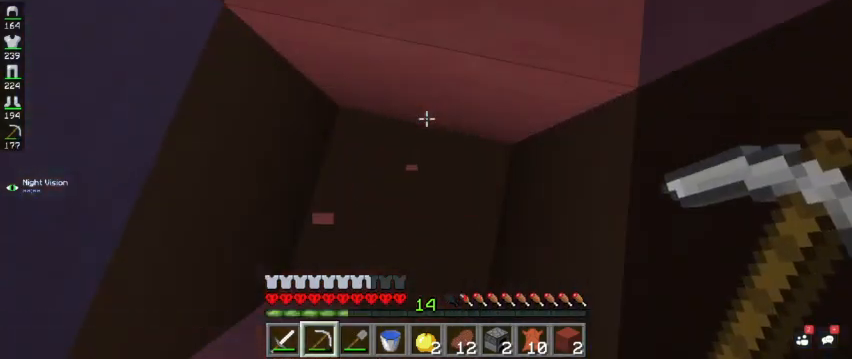
{"keys": [], "mouse": [], "events": []}
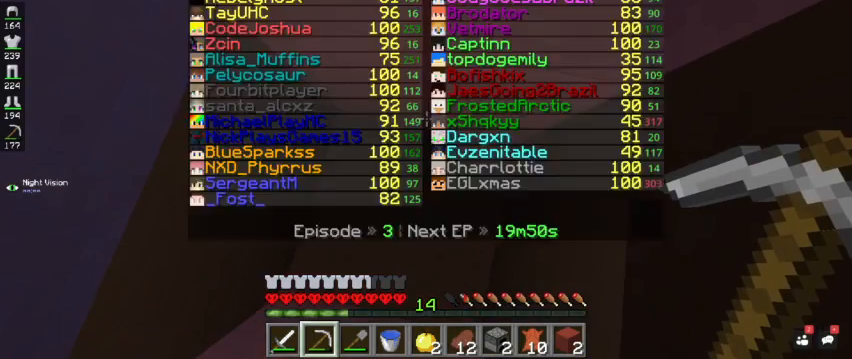
{"keys": [], "mouse": ["left"], "events": [[100, "mouse_left", "down"]]}
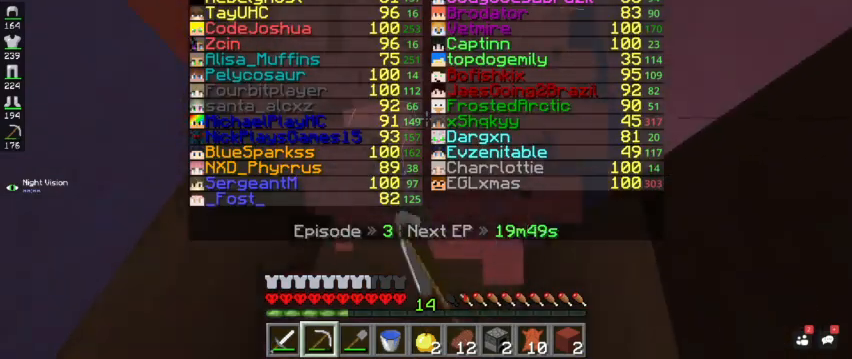
{"keys": [], "mouse": ["left"], "events": [[100, "d", "down"], [300, "d", "up"]]}
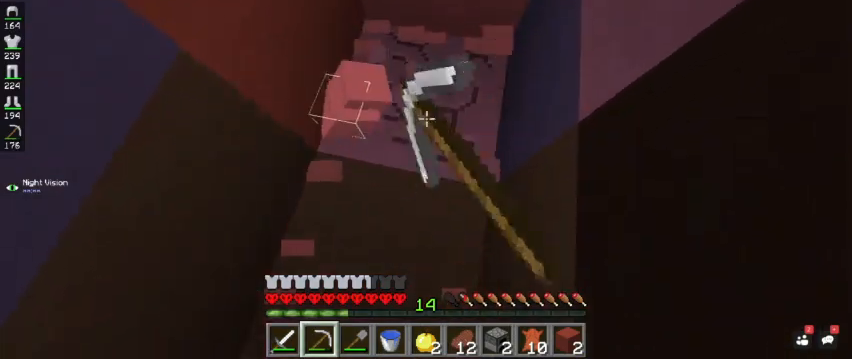
{"keys": ["d", "w"], "mouse": ["left"], "events": [[33, "d", "down"], [167, "w", "down"], [233, "d", "up"], [400, "d", "down"]]}
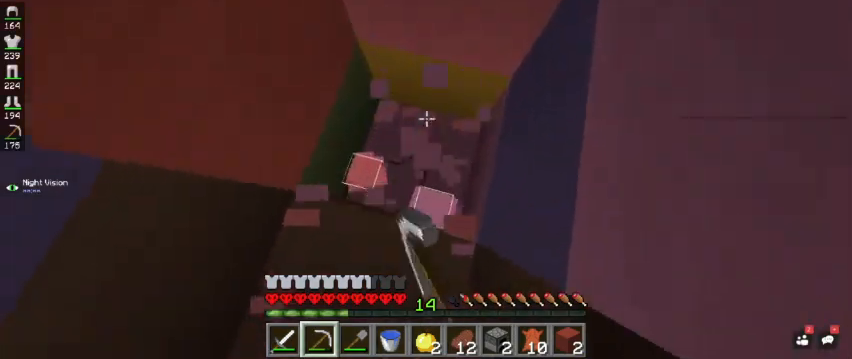
{"keys": [], "mouse": ["left"], "events": [[33, "d", "up"], [100, "w", "up"]]}
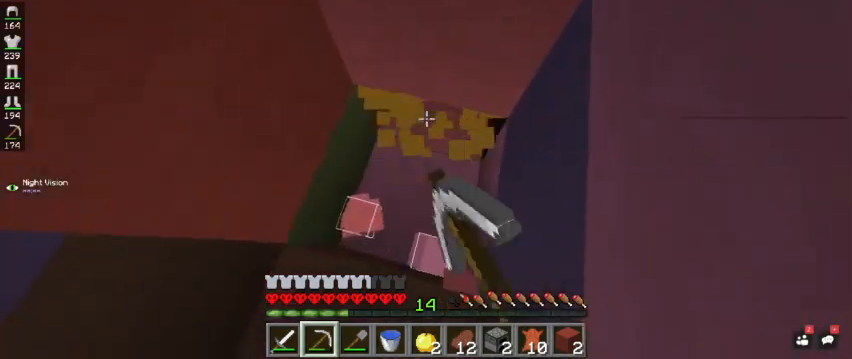
{"keys": ["d"], "mouse": ["left"], "events": [[133, "w", "down"], [333, "w", "up"], [367, "d", "down"]]}
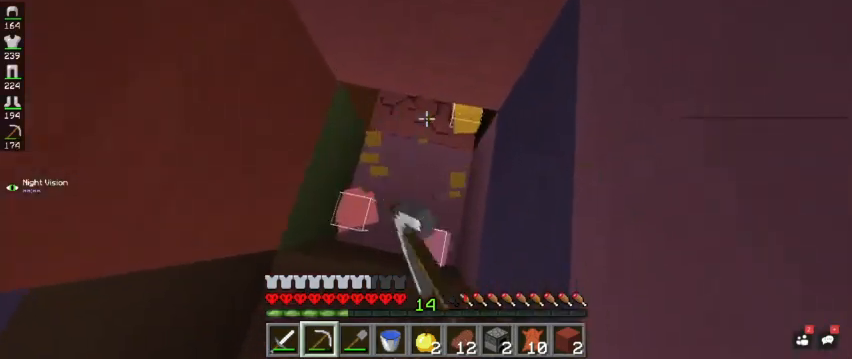
{"keys": ["w"], "mouse": ["left"], "events": [[33, "d", "up"], [200, "w", "down"]]}
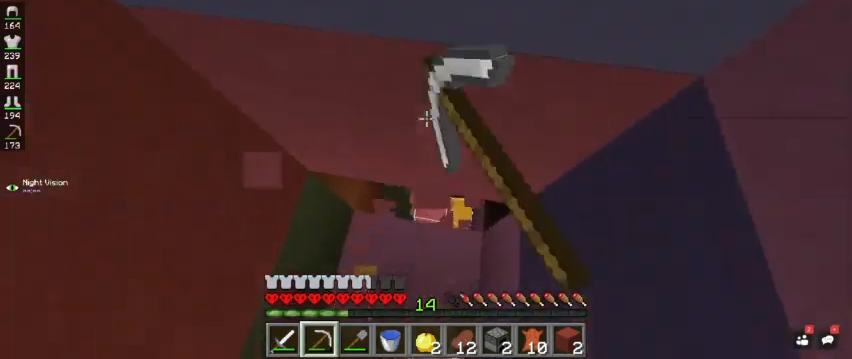
{"keys": ["w"], "mouse": ["left"], "events": [[267, "d", "down"], [500, "d", "up"]]}
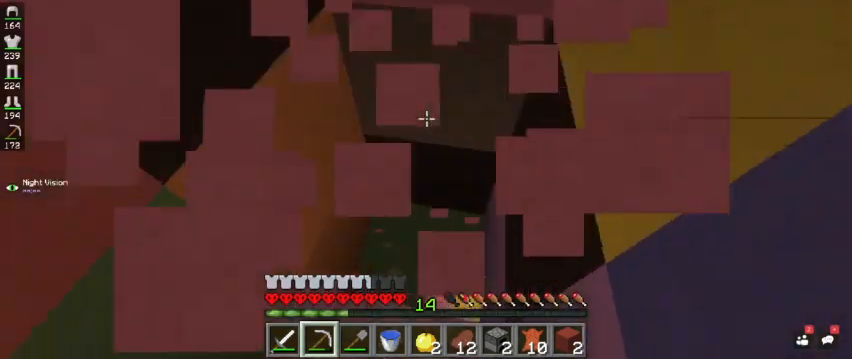
{"keys": ["d", "w"], "mouse": ["left"], "events": [[133, "w", "up"], [200, "w", "down"], [500, "d", "down"]]}
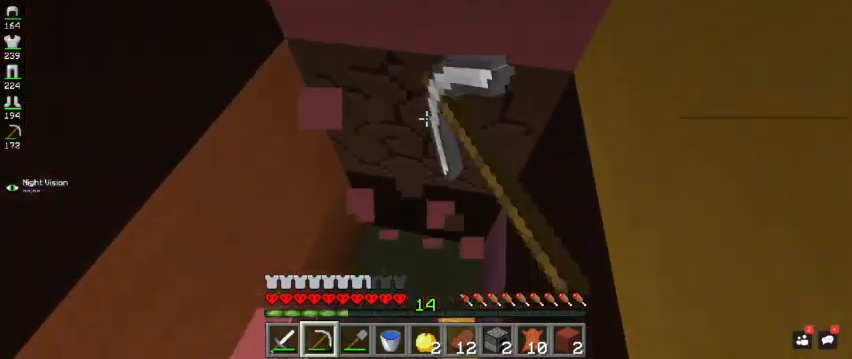
{"keys": [], "mouse": ["left"], "events": [[233, "d", "up"], [400, "w", "up"]]}
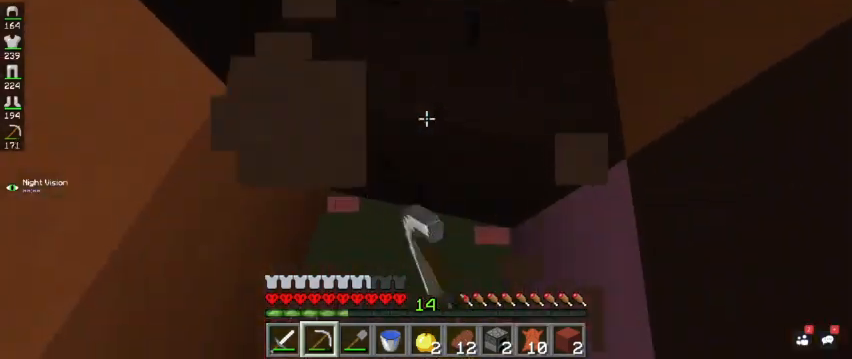
{"keys": [], "mouse": ["left"], "events": [[233, "s", "down"], [333, "s", "up"]]}
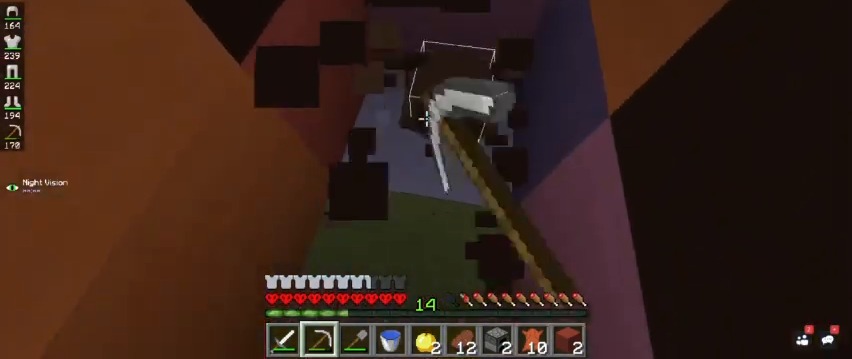
{"keys": ["w"], "mouse": ["left"], "events": [[400, "w", "down"]]}
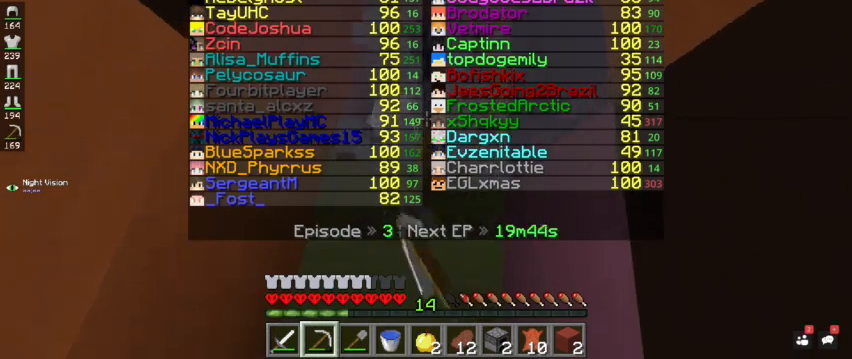
{"keys": [], "mouse": ["left"], "events": [[200, "d", "down"], [367, "d", "up"], [400, "w", "up"]]}
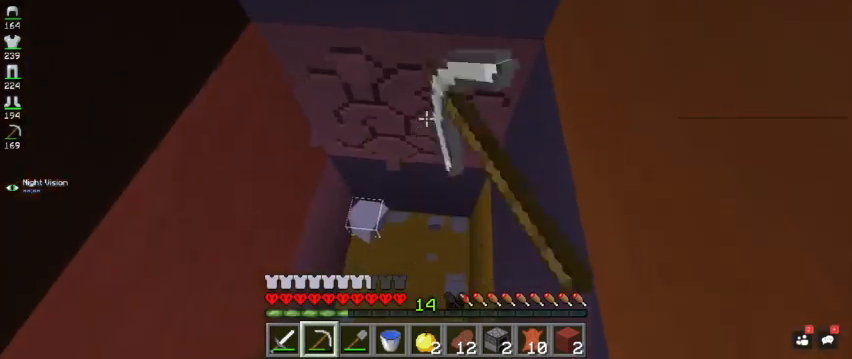
{"keys": ["a"], "mouse": ["left"], "events": [[67, "w", "down"], [300, "w", "up"], [500, "a", "down"]]}
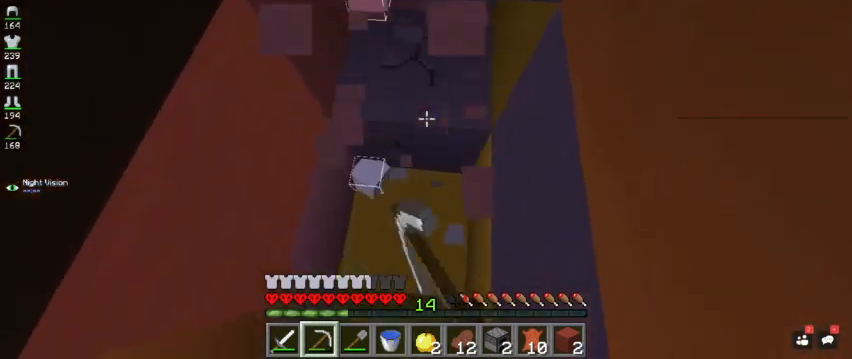
{"keys": [], "mouse": [], "events": [[133, "a", "up"], [300, "mouse_left", "up"]]}
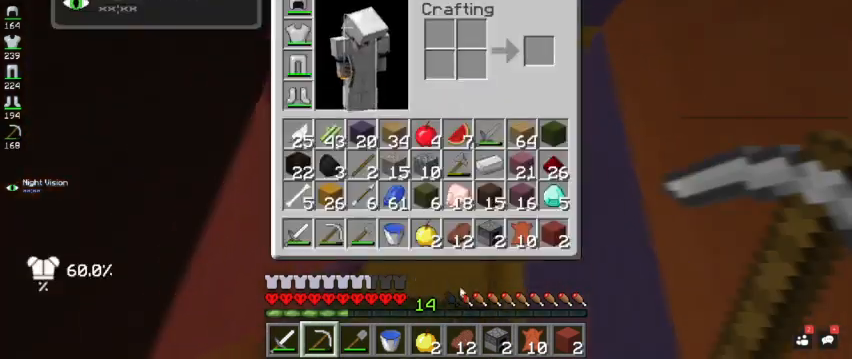
{"keys": [], "mouse": [], "events": []}
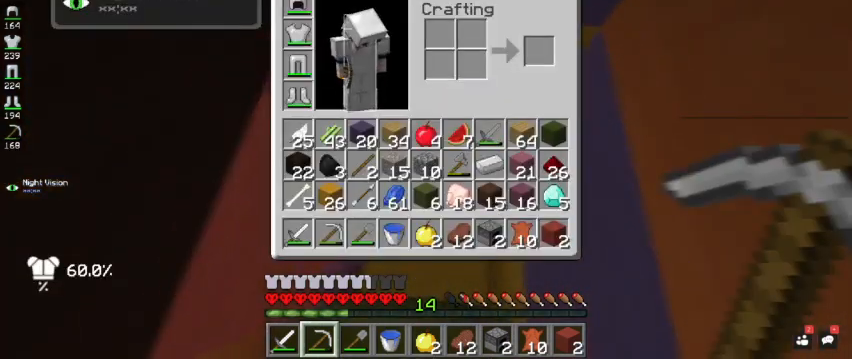
{"keys": [], "mouse": [], "events": []}
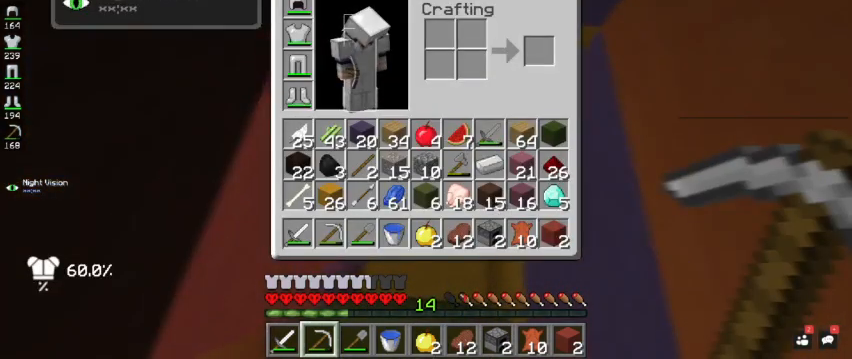
{"keys": [], "mouse": [], "events": []}